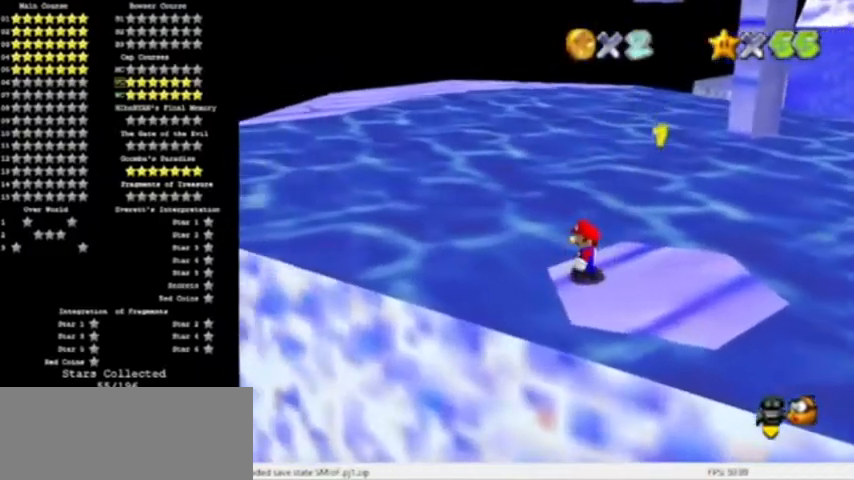
Gameplay with a controller (Nintendo layout); each line is a JSON object with the inputs held at the frame after it. "events" lists button and stick changes between this image and that frame as [ms after this image, input, new state], when the widget could be followed in between. Not read: L3 R3.
{"buttons": [], "left_stick": "right", "events": [[167, "left_stick", "right"]]}
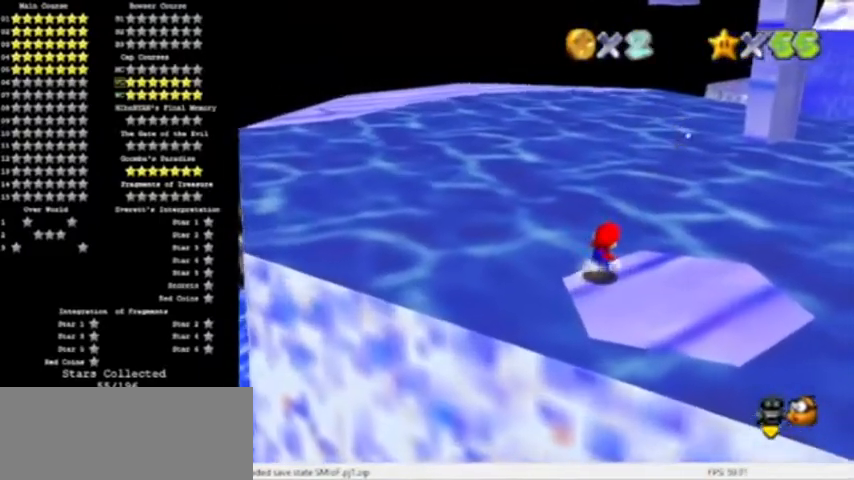
{"buttons": ["A", "Z"], "left_stick": "right", "events": [[367, "Z", "down"], [401, "A", "down"]]}
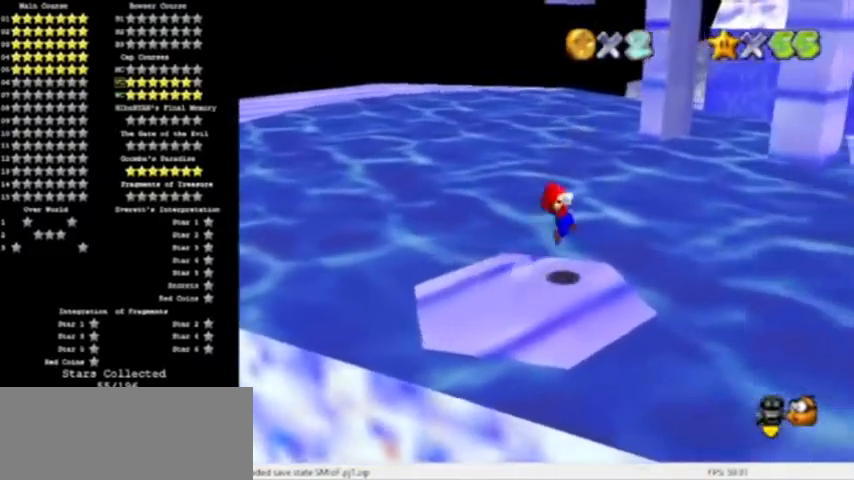
{"buttons": [], "left_stick": "up"}
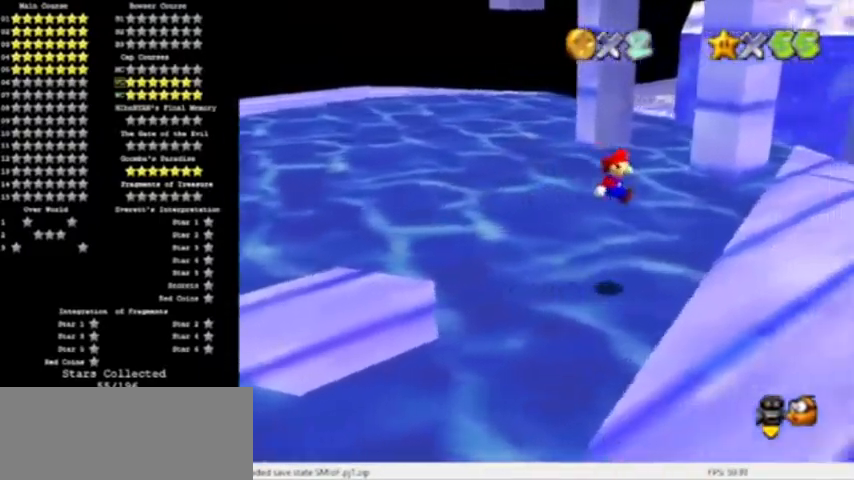
{"buttons": [], "left_stick": "right", "events": [[234, "left_stick", "center"], [334, "left_stick", "right"]]}